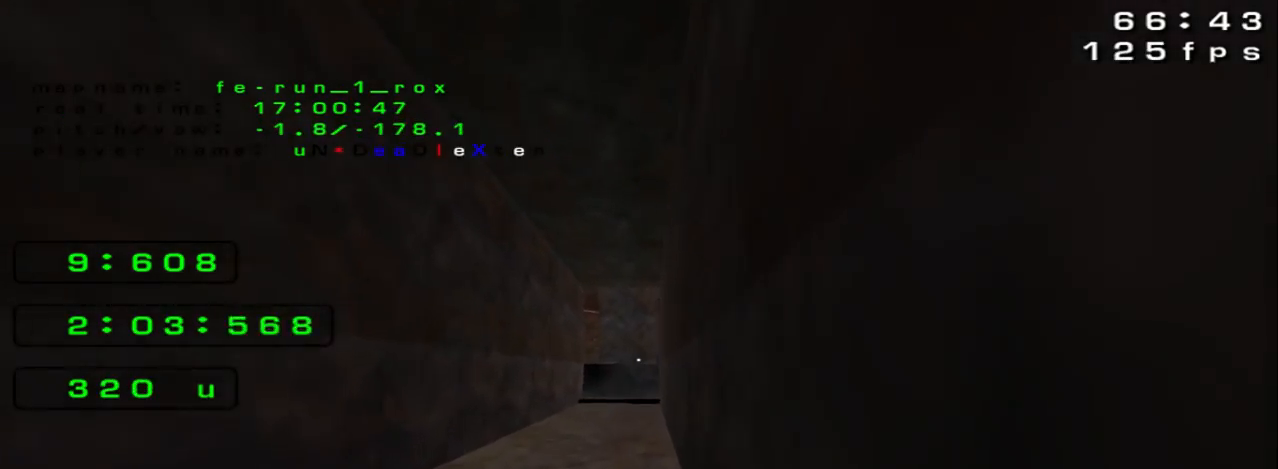
Gameplay with keyboard; each line is a JSON object with the keys held at the frame after it. "events" lists presses ("down") and releases ("up") of "down", "left", "right", "space" and "up" between this image and that frame as [ms after this image, input, new state], when the widget could be followed in between. No other keys are recorded. Mouse input is not recorded.
{"keys": ["up"], "events": []}
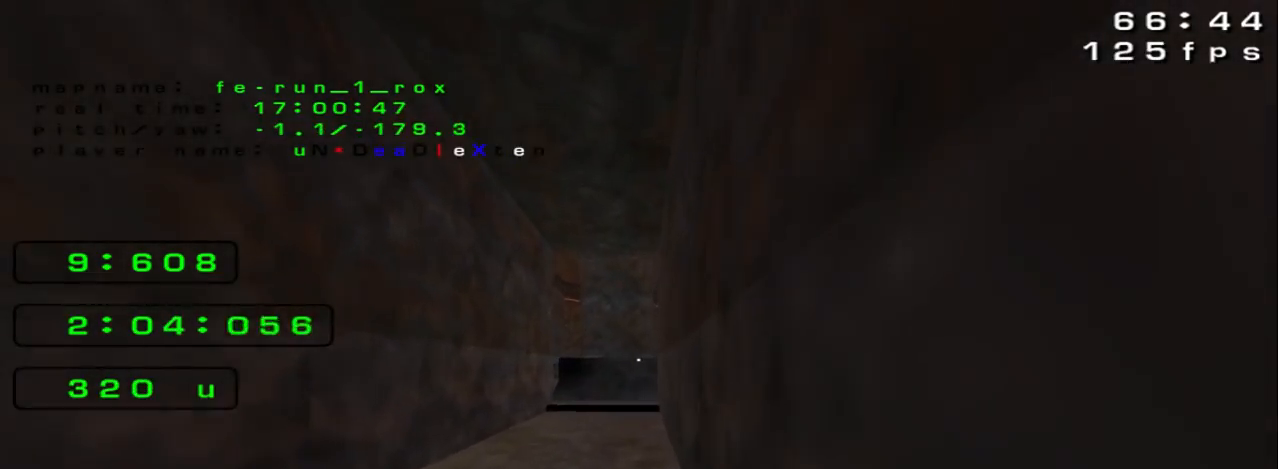
{"keys": ["up"], "events": []}
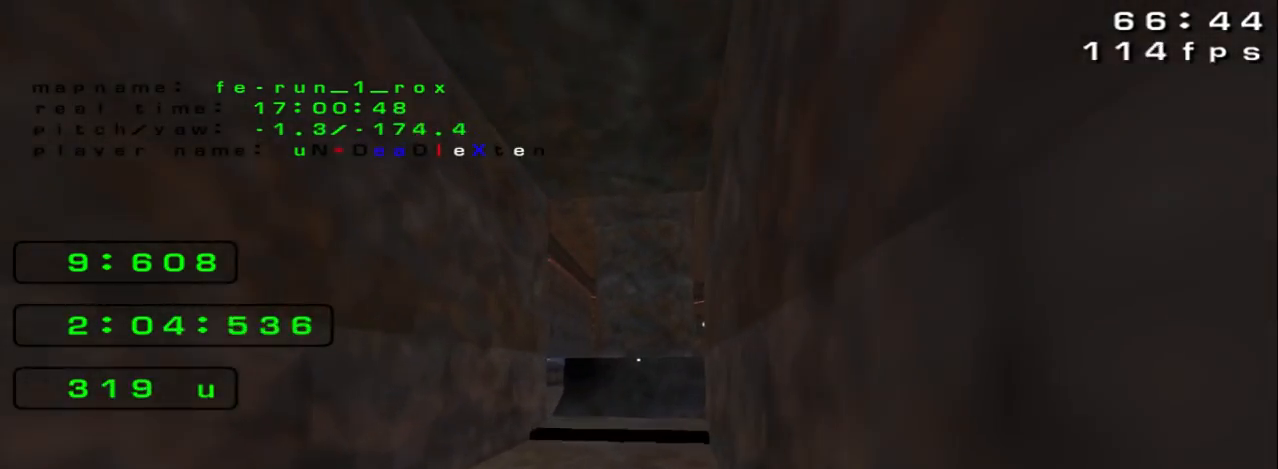
{"keys": ["up"]}
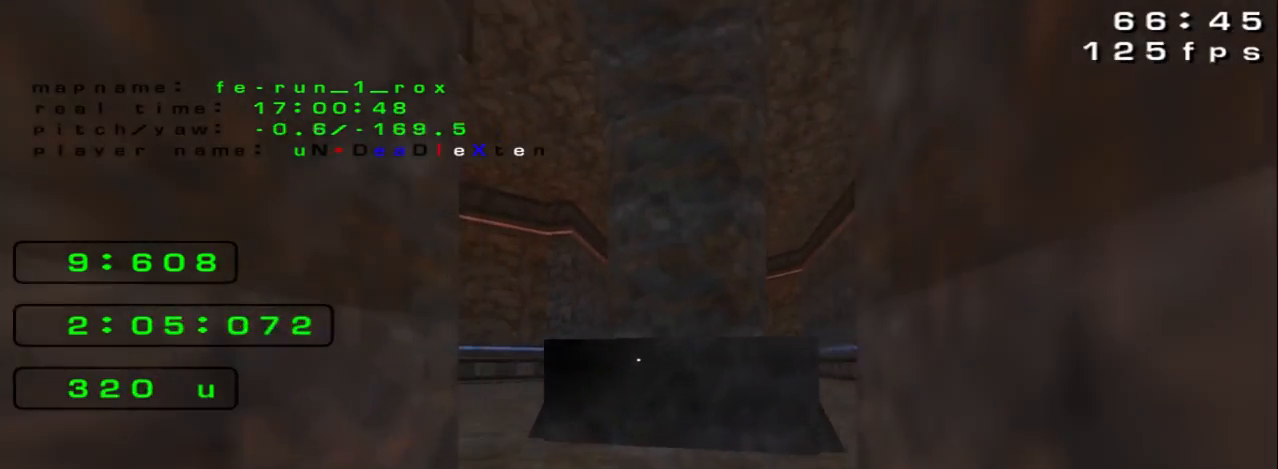
{"keys": ["up"], "events": []}
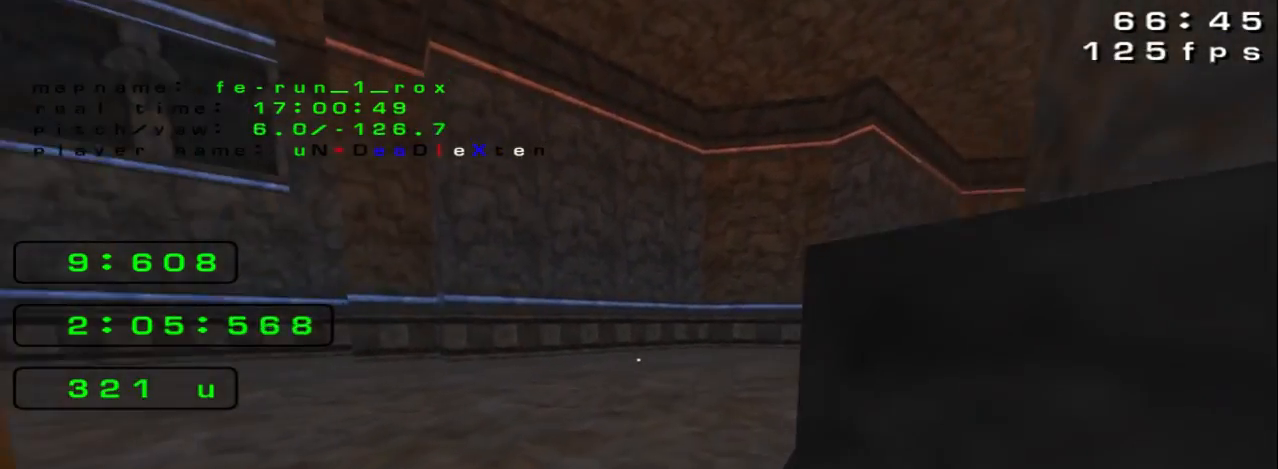
{"keys": ["up"], "events": []}
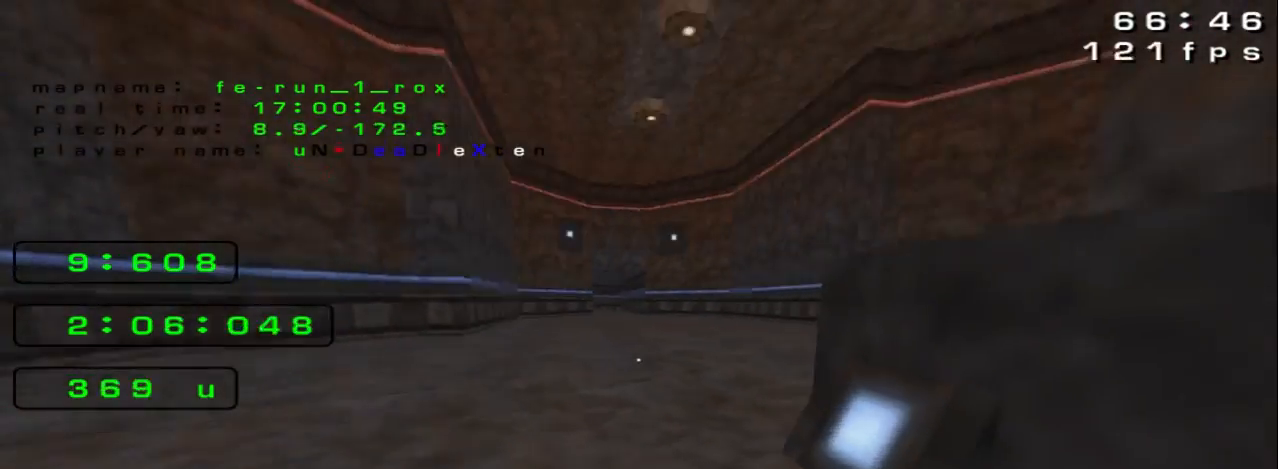
{"keys": ["down"], "events": [[100, "up", "up"], [500, "down", "down"]]}
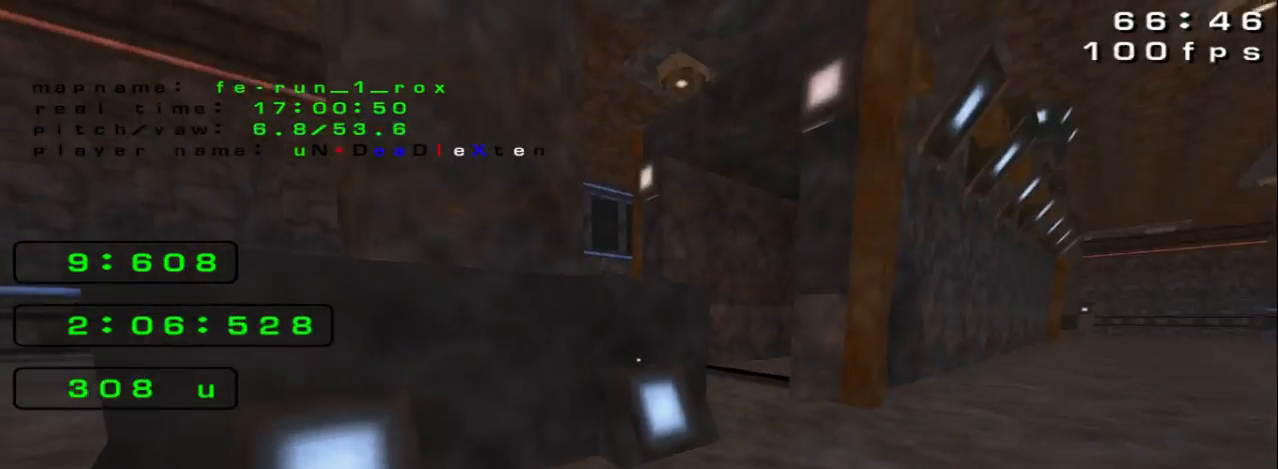
{"keys": ["left"], "events": [[400, "down", "up"], [467, "left", "down"]]}
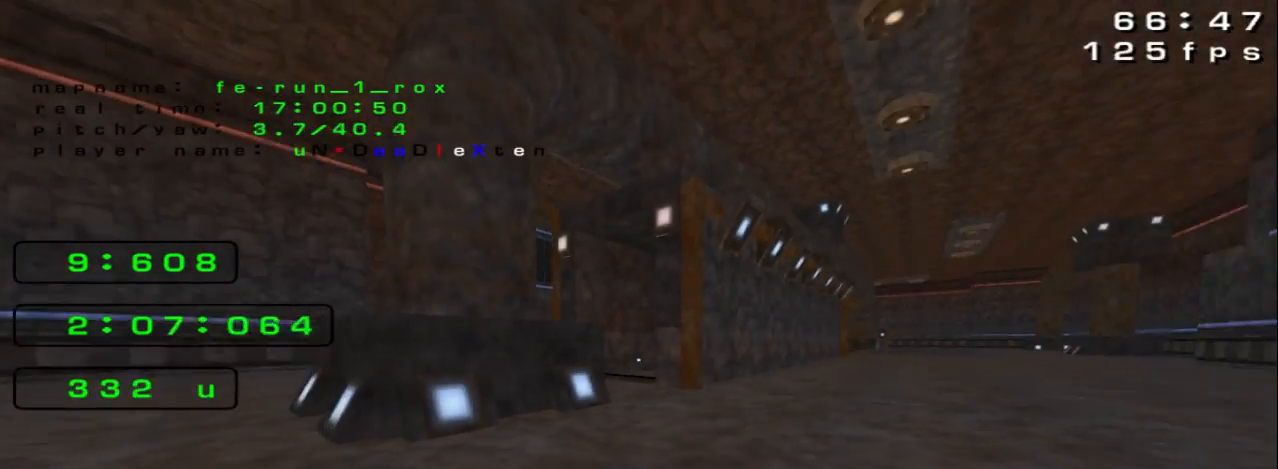
{"keys": ["left"], "events": []}
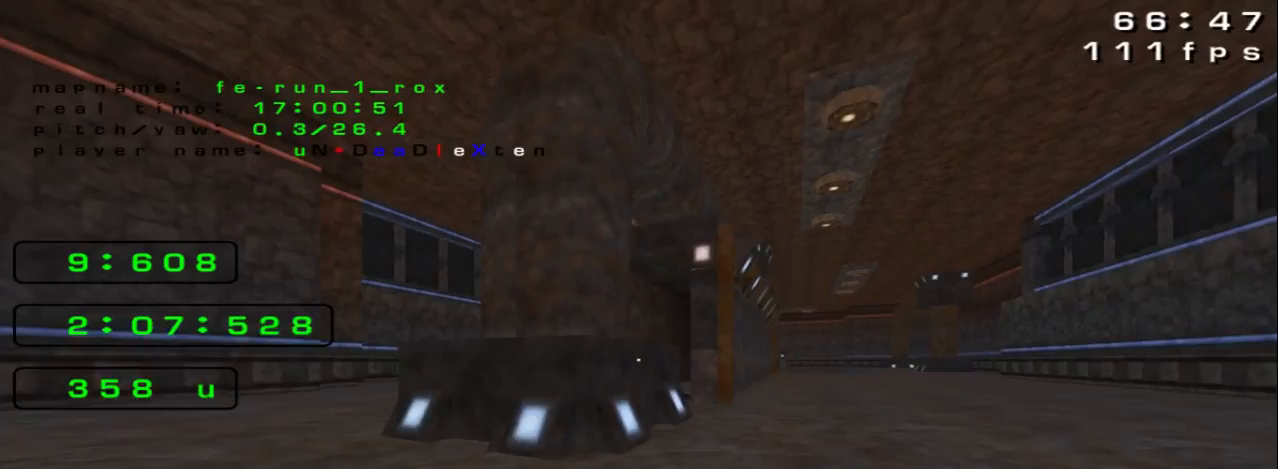
{"keys": ["down"], "events": [[67, "down", "down"], [400, "left", "up"]]}
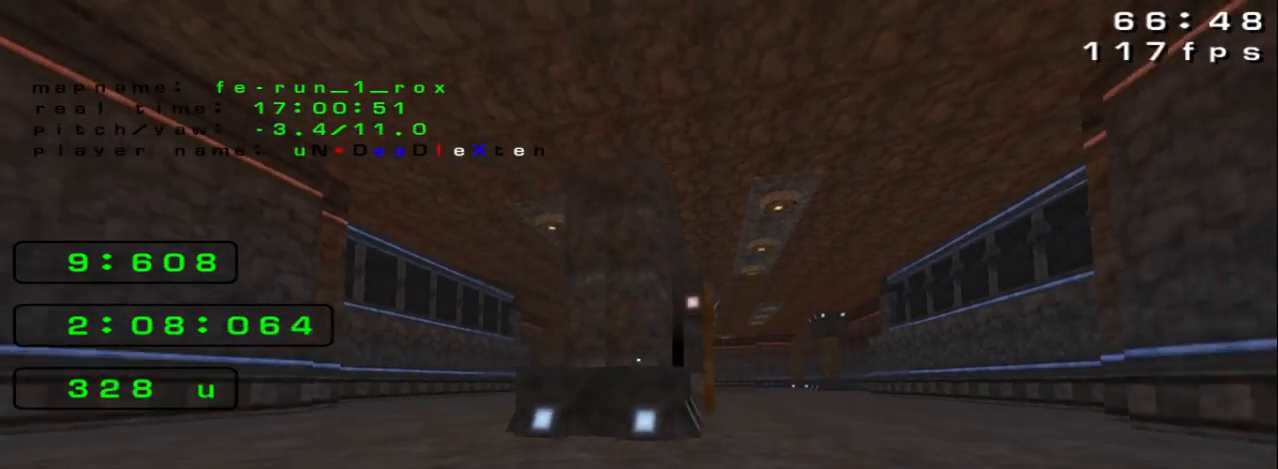
{"keys": ["left", "up"], "events": [[300, "down", "up"], [300, "left", "down"], [467, "up", "down"]]}
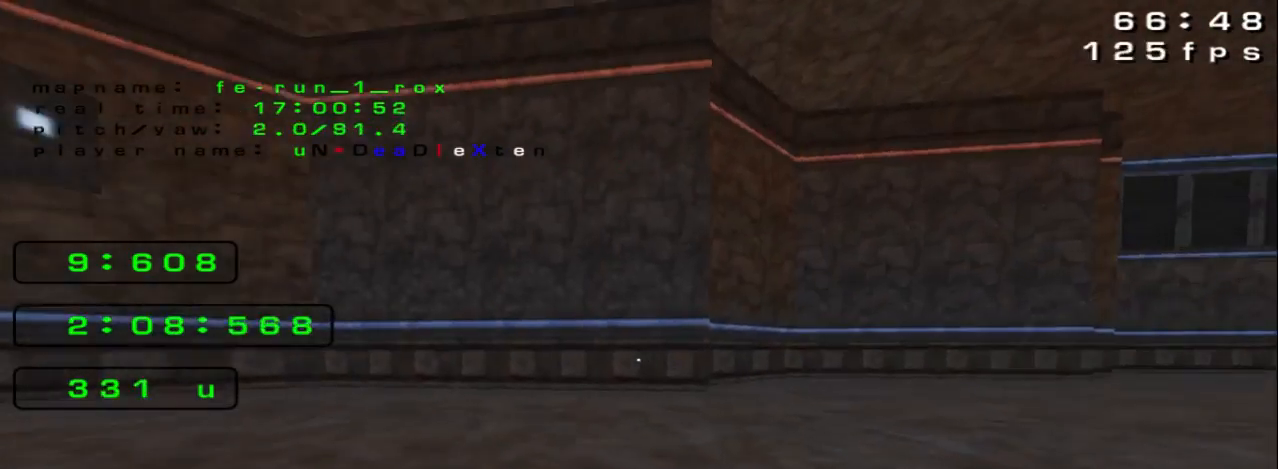
{"keys": ["up"], "events": [[100, "left", "up"]]}
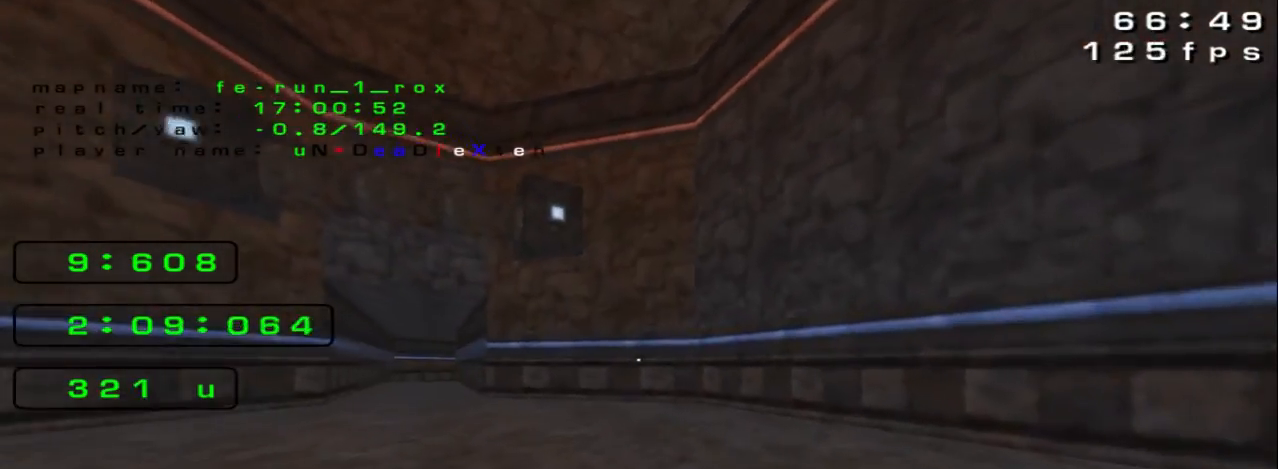
{"keys": ["up"], "events": []}
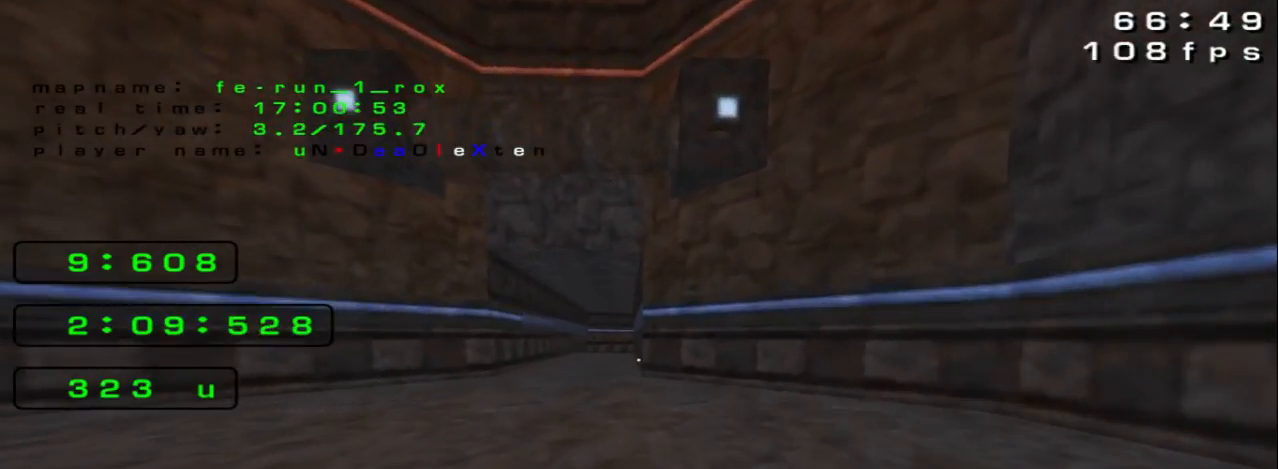
{"keys": ["right", "up"], "events": [[467, "right", "down"]]}
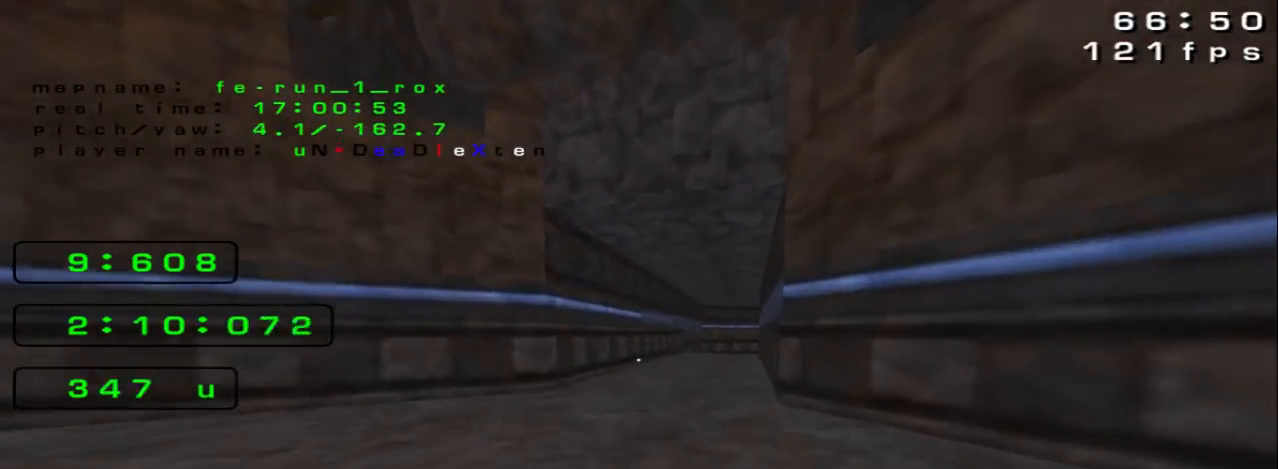
{"keys": ["right", "up"], "events": [[100, "right", "up"], [200, "right", "down"]]}
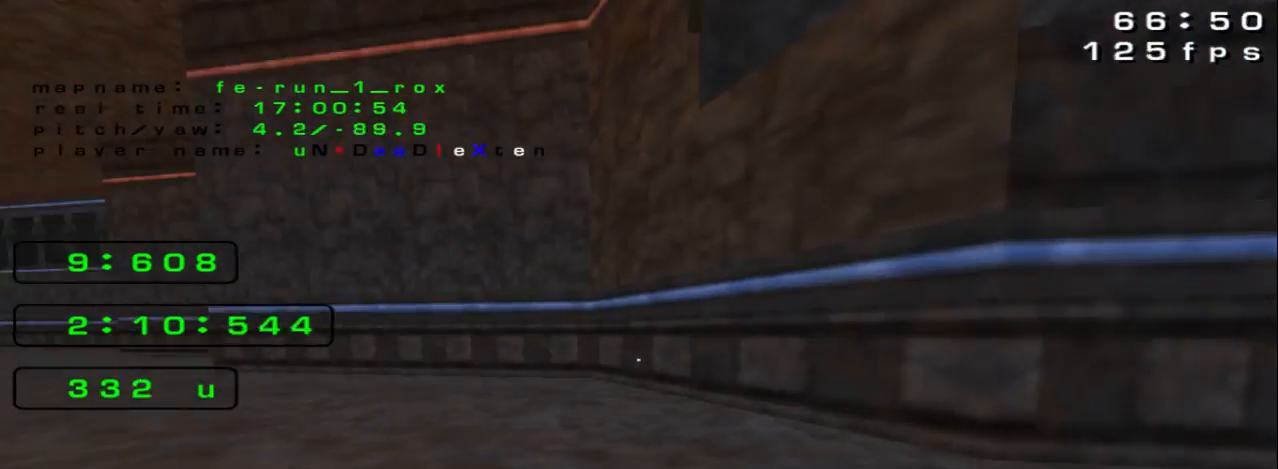
{"keys": ["right"], "events": [[33, "up", "up"]]}
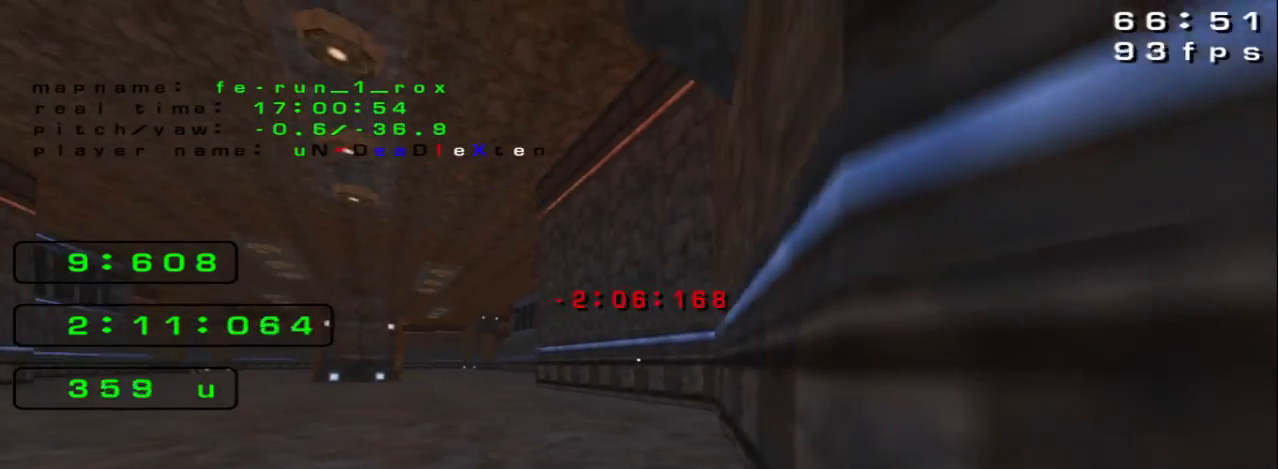
{"keys": ["down"], "events": [[33, "down", "down"], [400, "right", "up"]]}
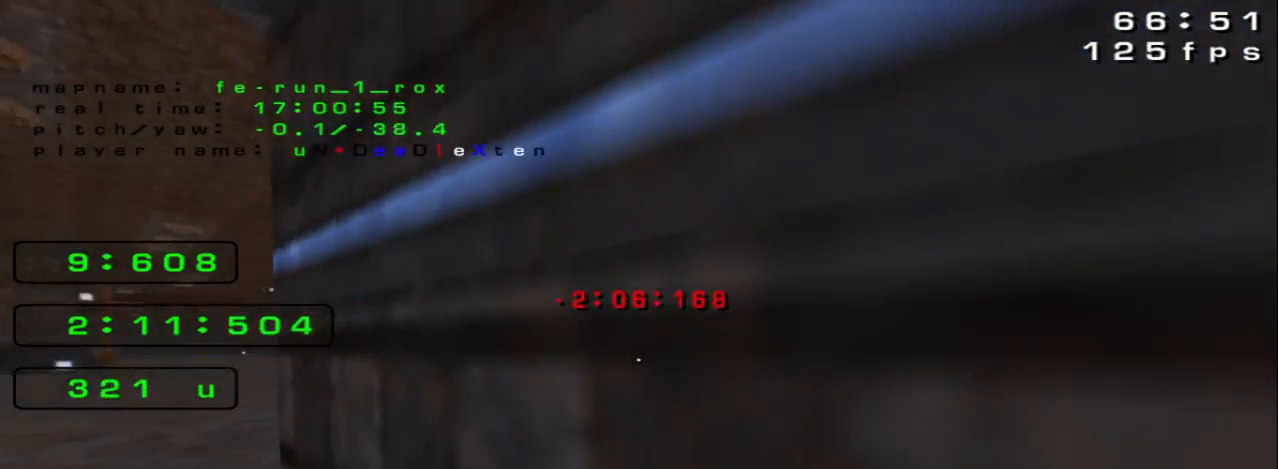
{"keys": ["up"]}
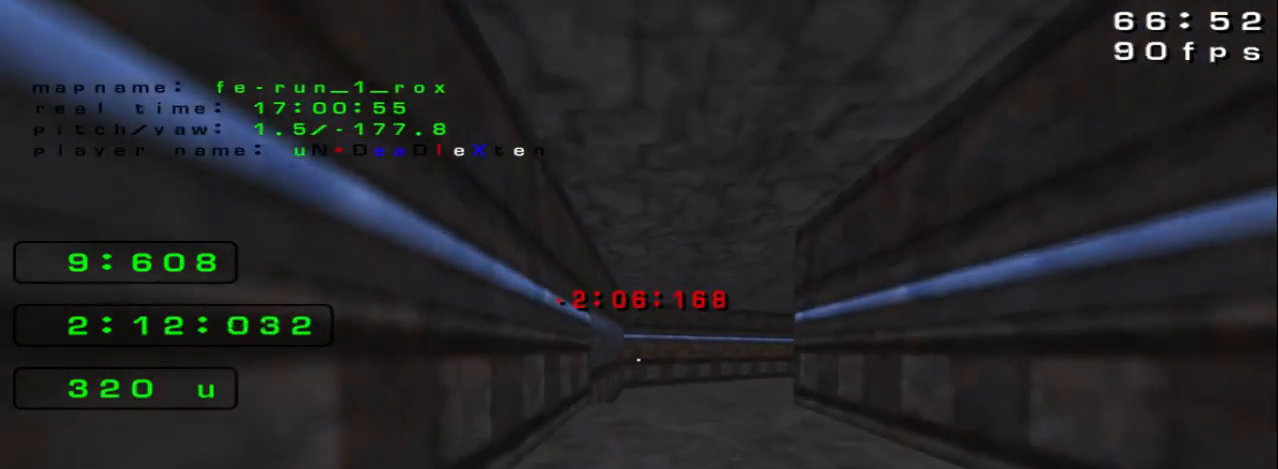
{"keys": ["up"], "events": []}
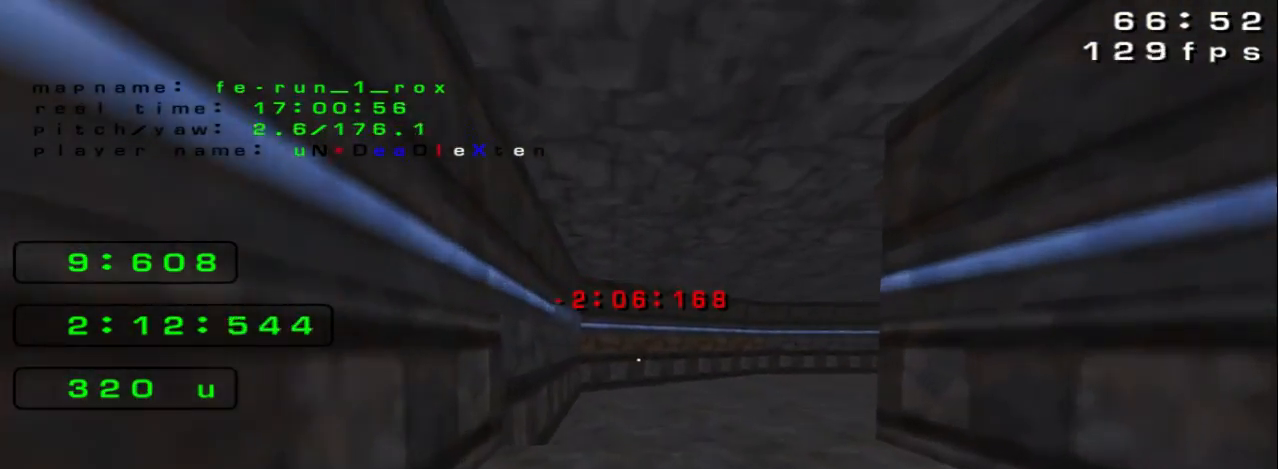
{"keys": ["up"], "events": []}
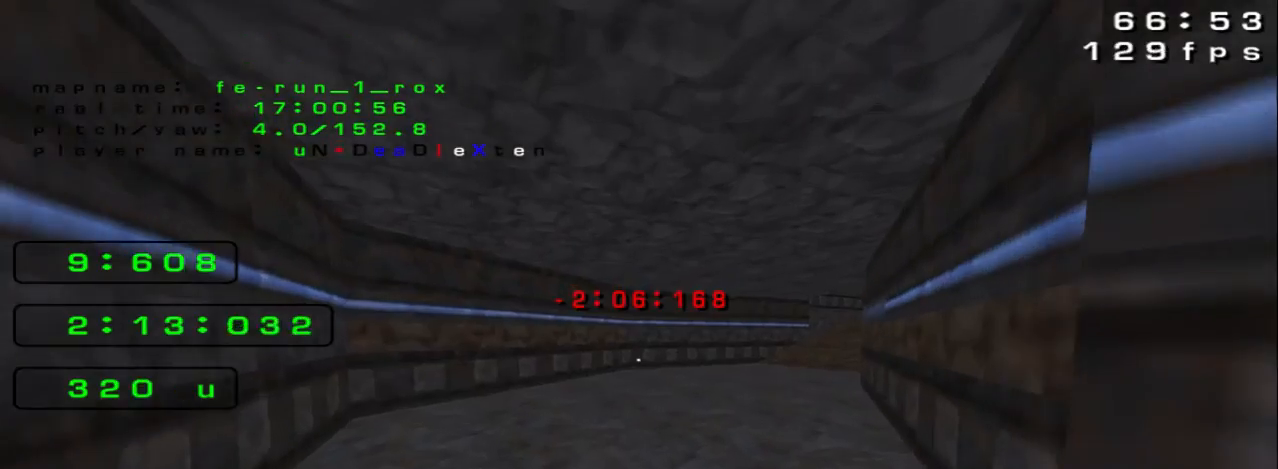
{"keys": ["right", "up"], "events": [[467, "right", "down"]]}
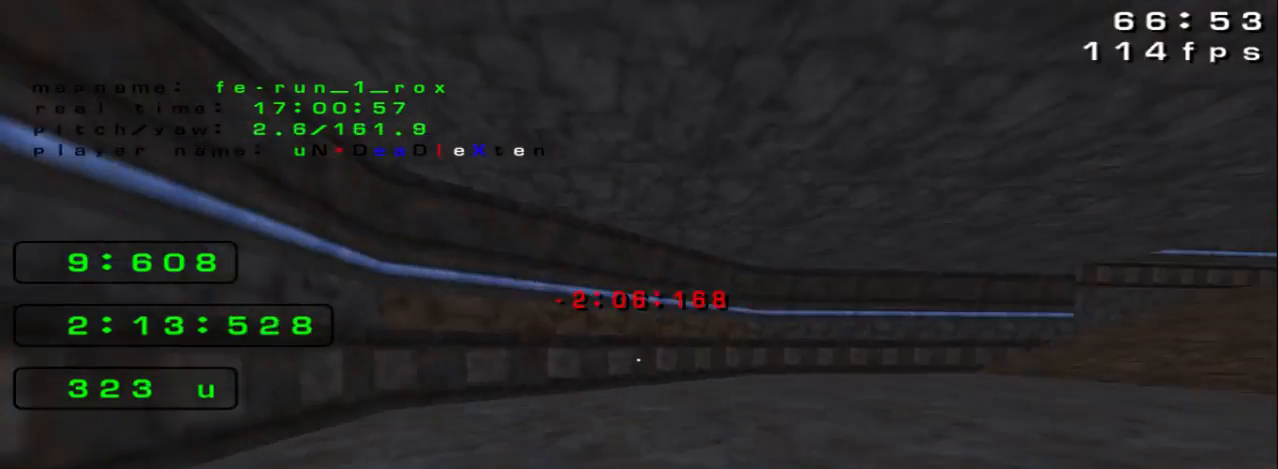
{"keys": ["right", "up"], "events": [[233, "up", "up"], [500, "up", "down"]]}
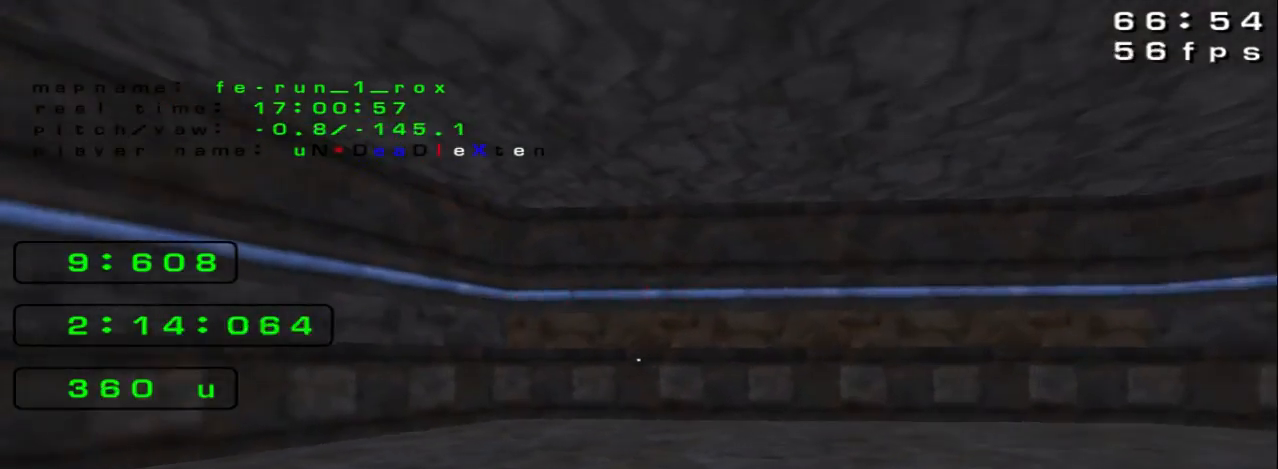
{"keys": [], "events": [[100, "right", "up"], [333, "up", "up"]]}
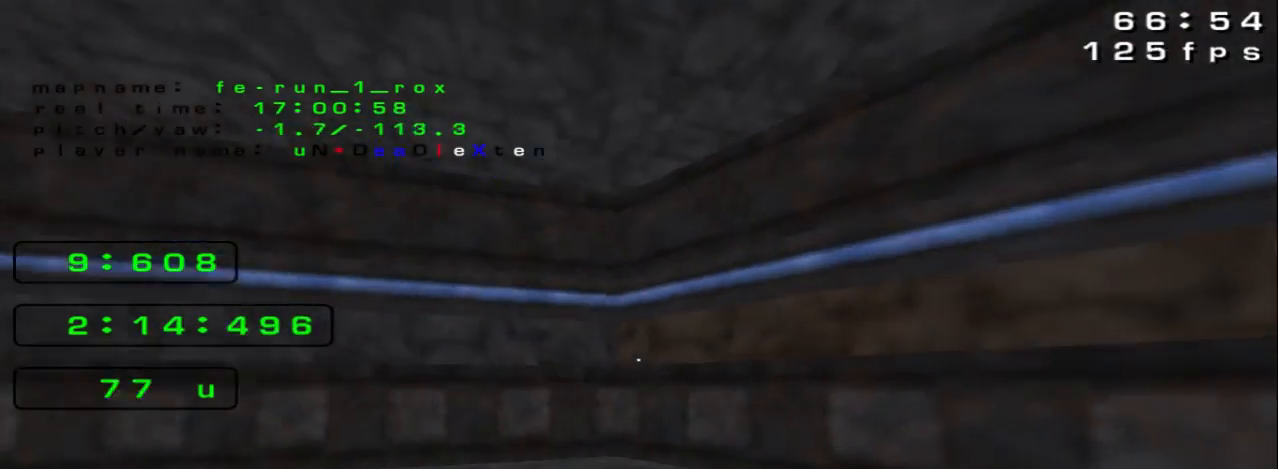
{"keys": [], "events": []}
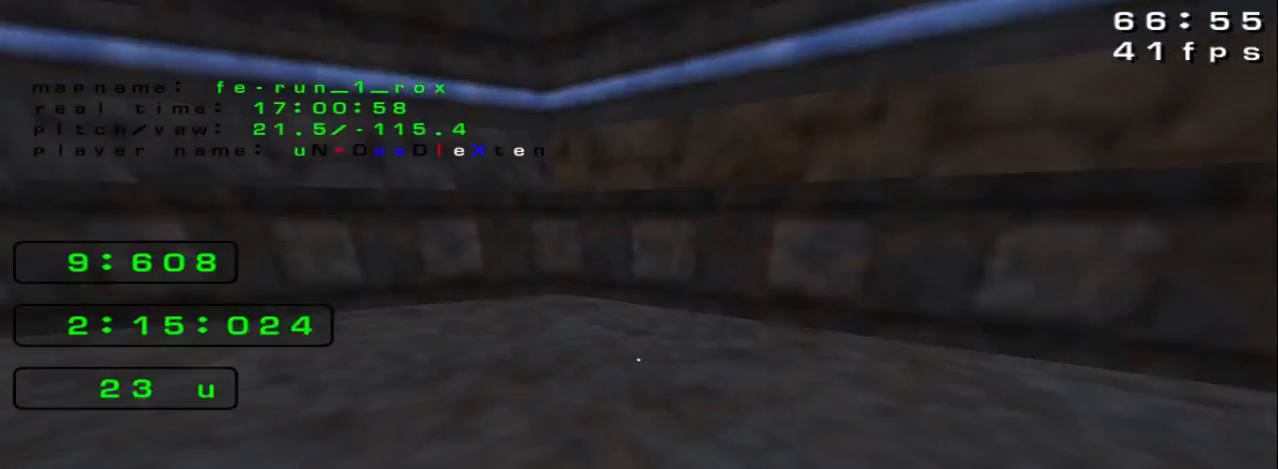
{"keys": ["down"], "events": [[100, "up", "down"], [200, "up", "up"], [500, "down", "down"]]}
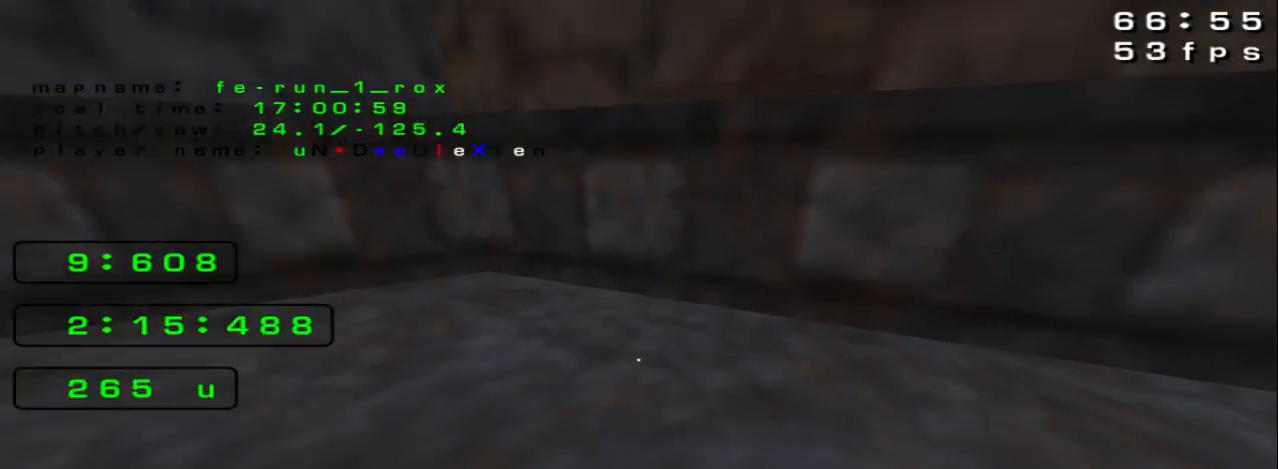
{"keys": [], "events": [[33, "down", "up"]]}
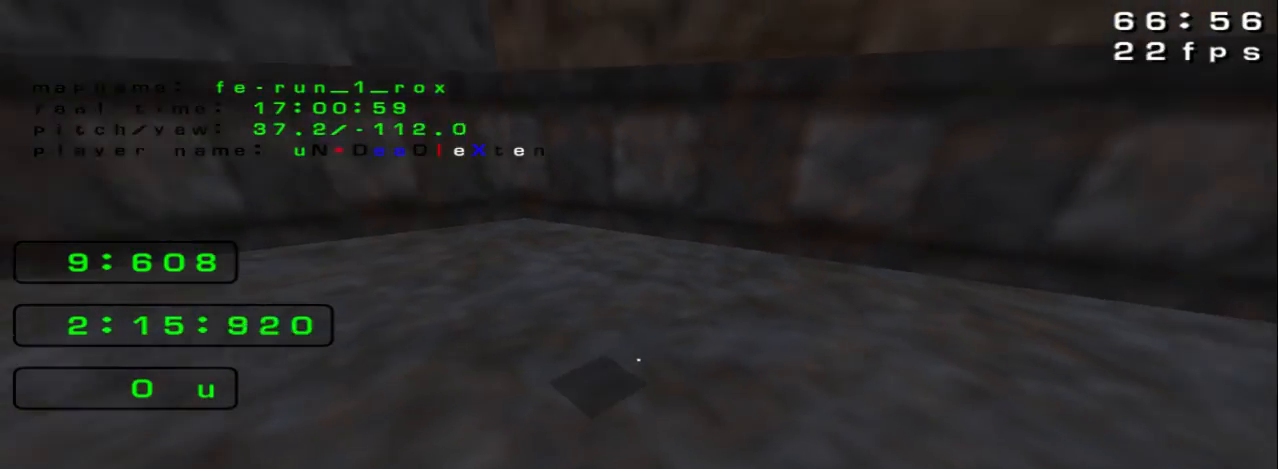
{"keys": [], "events": []}